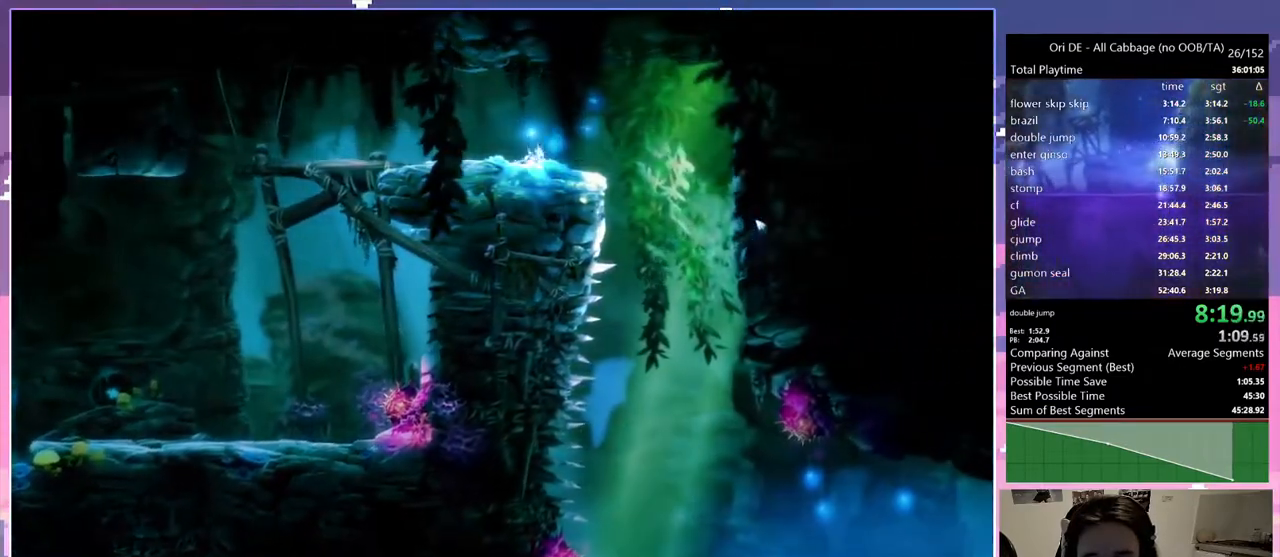
Gameplay with keyboard; each line is a JSON object with the keys held at the frame after it. "events" lists presses ("down") and releases ("up") of "1", "c", "ctrl", "d", "delete", "down", "e", "escape", "f", "f1", "f2", "f3", "f6", "left", "num0", "num1", "num4", "num7", "num8", "q", "r", "s", "shift", "space", "t", "up", "w" and "x" between this image and that frame as [ms after this image, input, new state], when the widget could be followed in between. No other keys are recorded. Mouse input is not recorded.
{"keys": [], "events": [[67, "num7", "down"], [150, "num7", "up"], [150, "shift", "down"], [200, "q", "down"], [250, "d", "up"], [300, "shift", "up"], [450, "q", "up"]]}
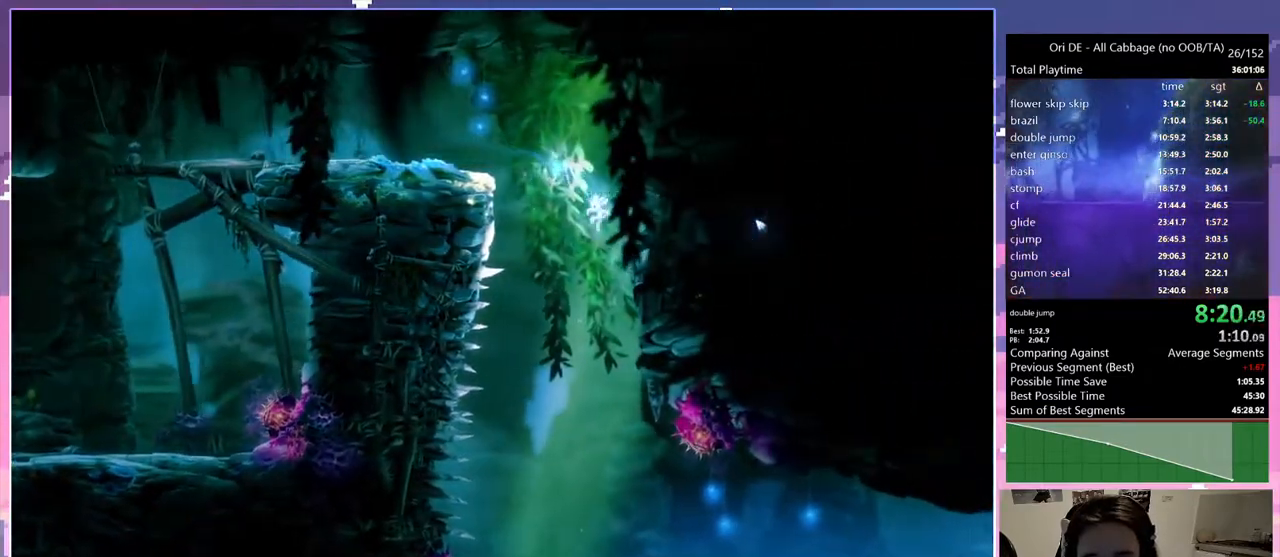
{"keys": ["d"], "events": [[217, "d", "down"]]}
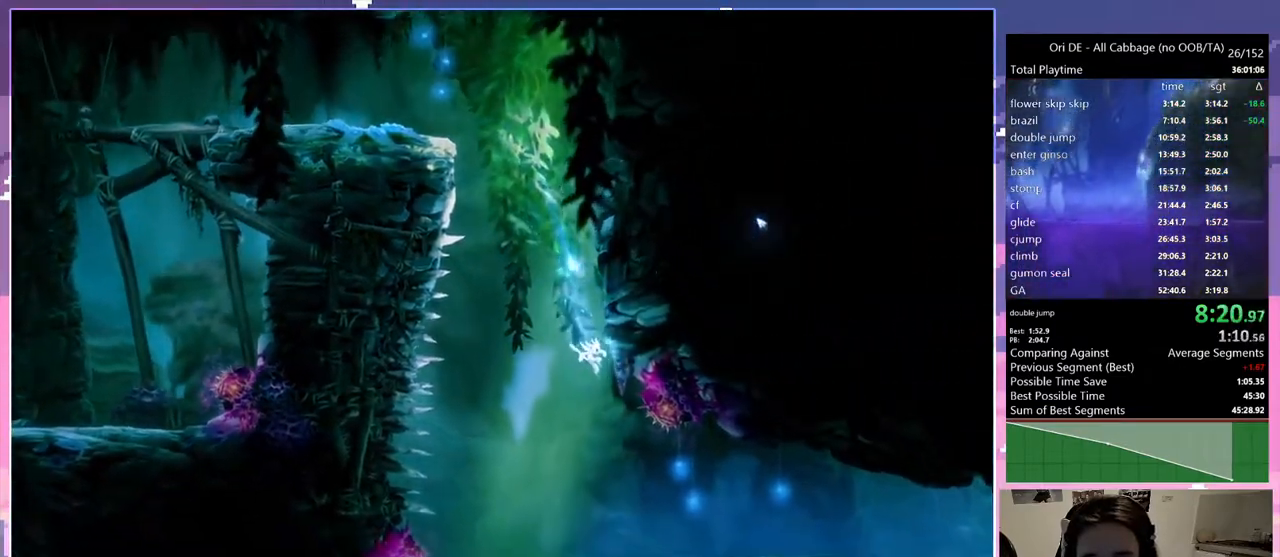
{"keys": ["d", "space"], "events": [[417, "space", "down"]]}
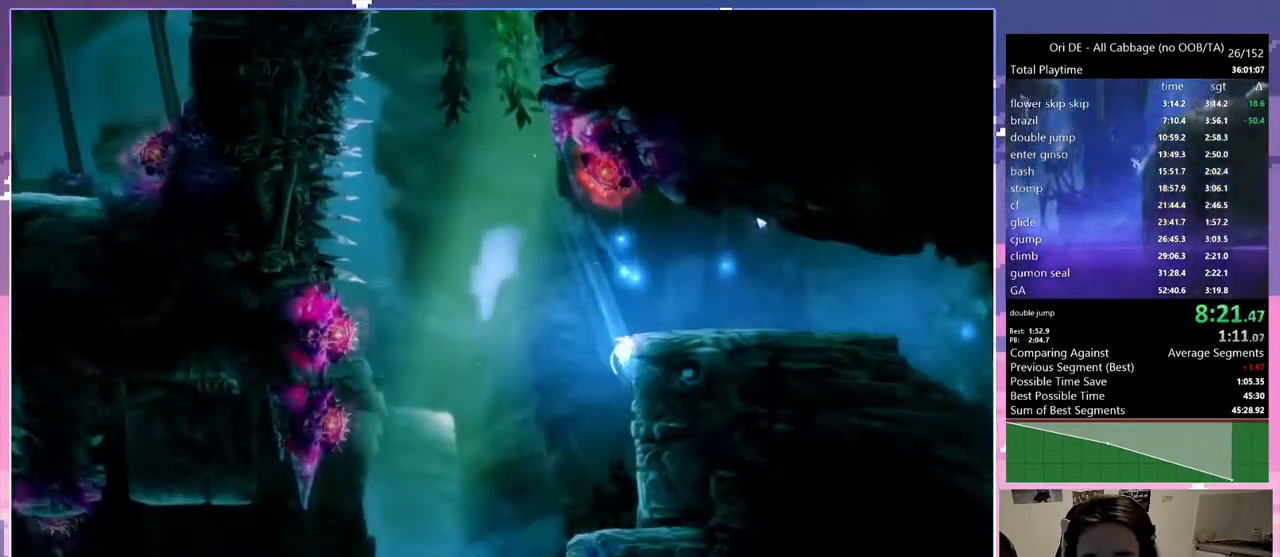
{"keys": ["d"], "events": [[350, "space", "up"]]}
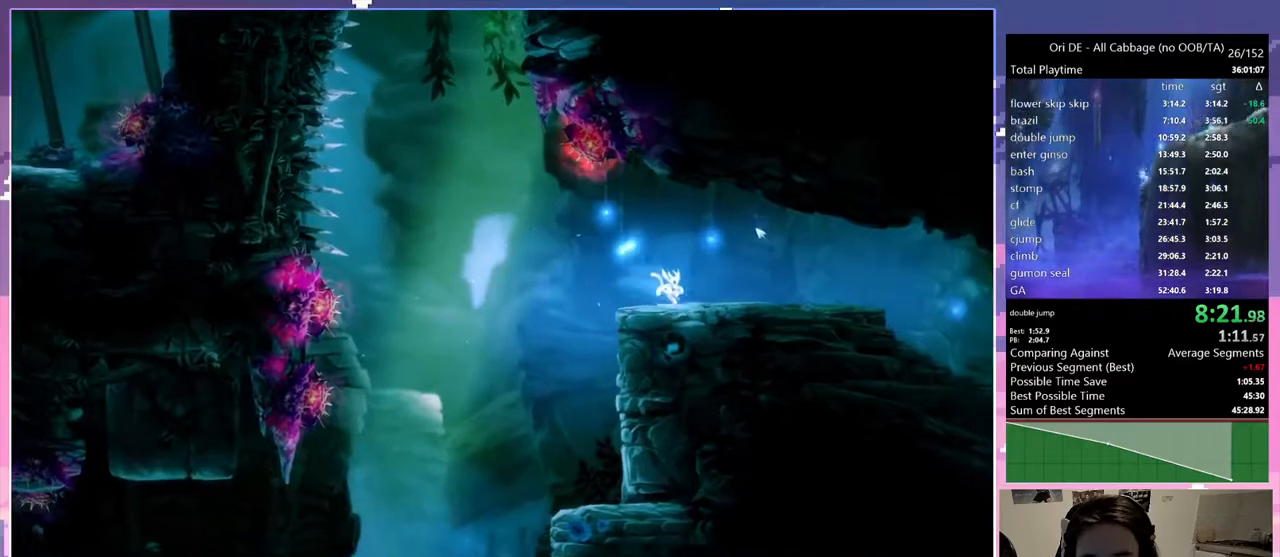
{"keys": ["d"], "events": [[133, "num7", "down"], [217, "num7", "up"], [317, "space", "down"], [400, "space", "up"]]}
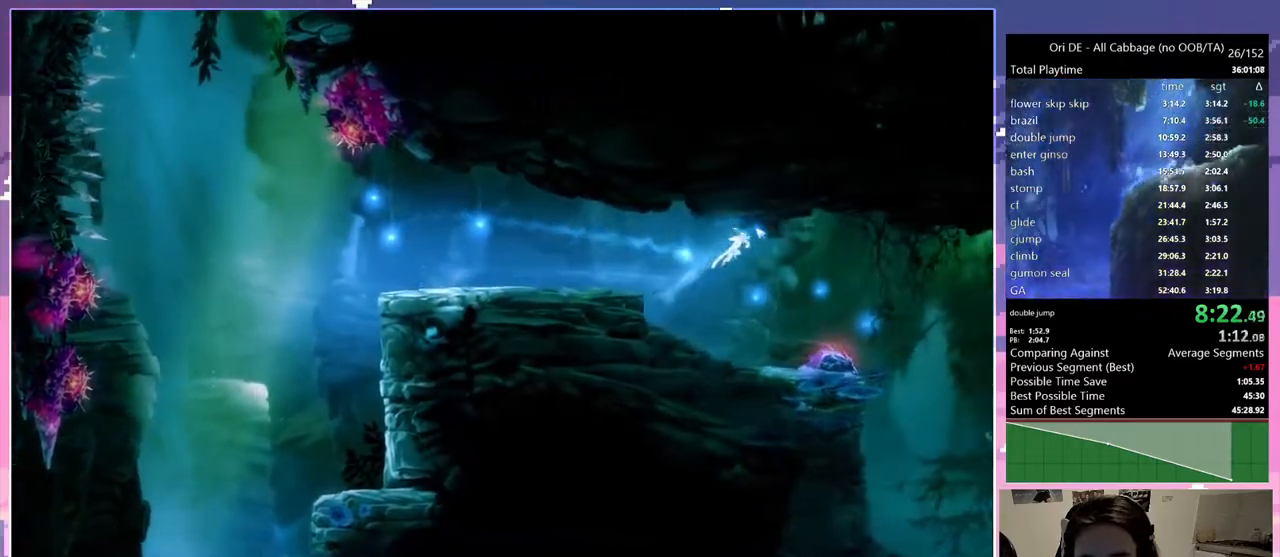
{"keys": ["d"], "events": []}
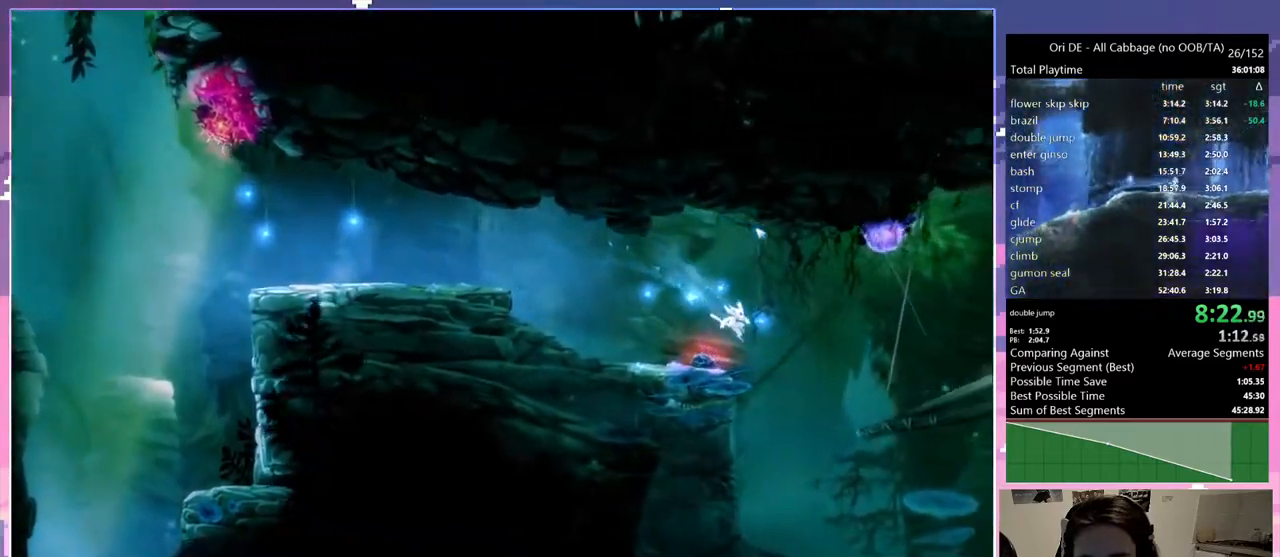
{"keys": [], "events": [[117, "d", "up"]]}
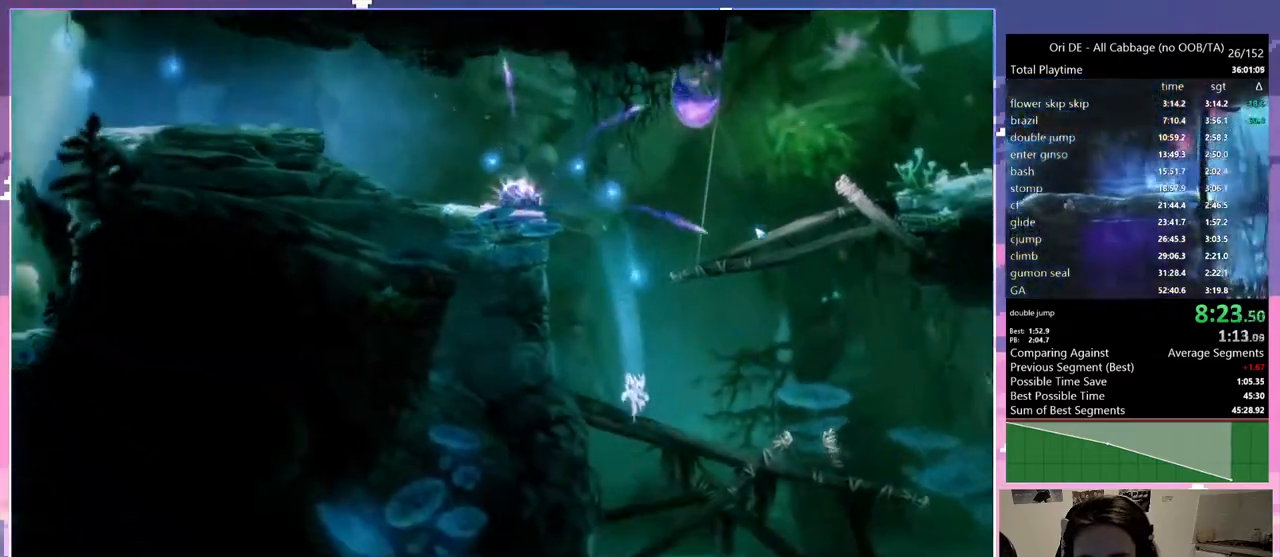
{"keys": [], "events": [[83, "s", "down"], [133, "space", "down"], [217, "s", "up"], [217, "space", "up"]]}
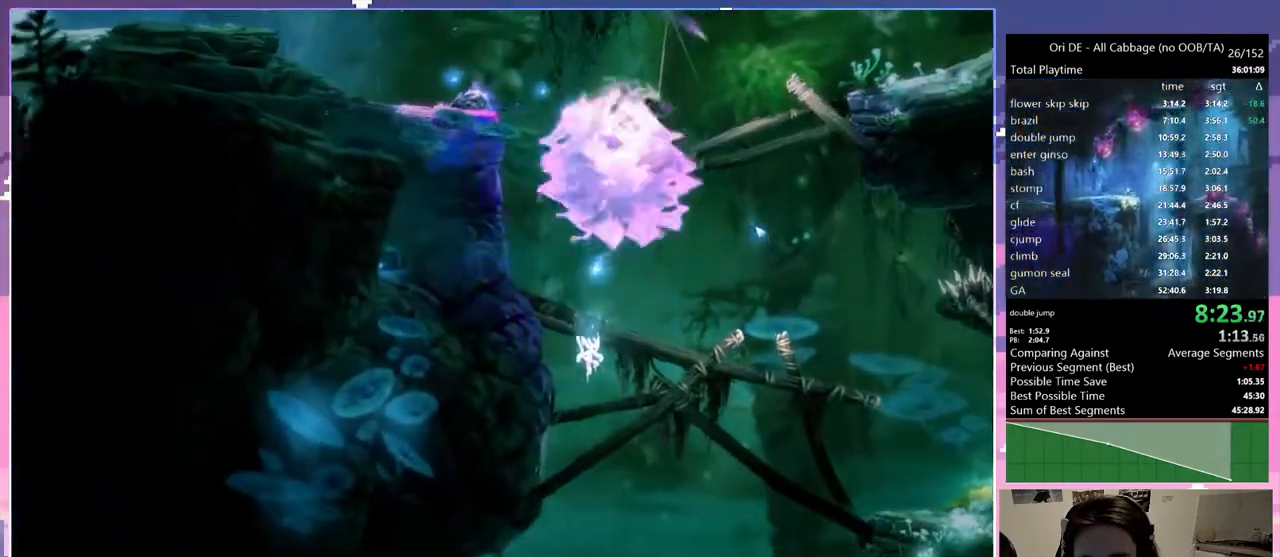
{"keys": ["q"], "events": [[183, "q", "down"]]}
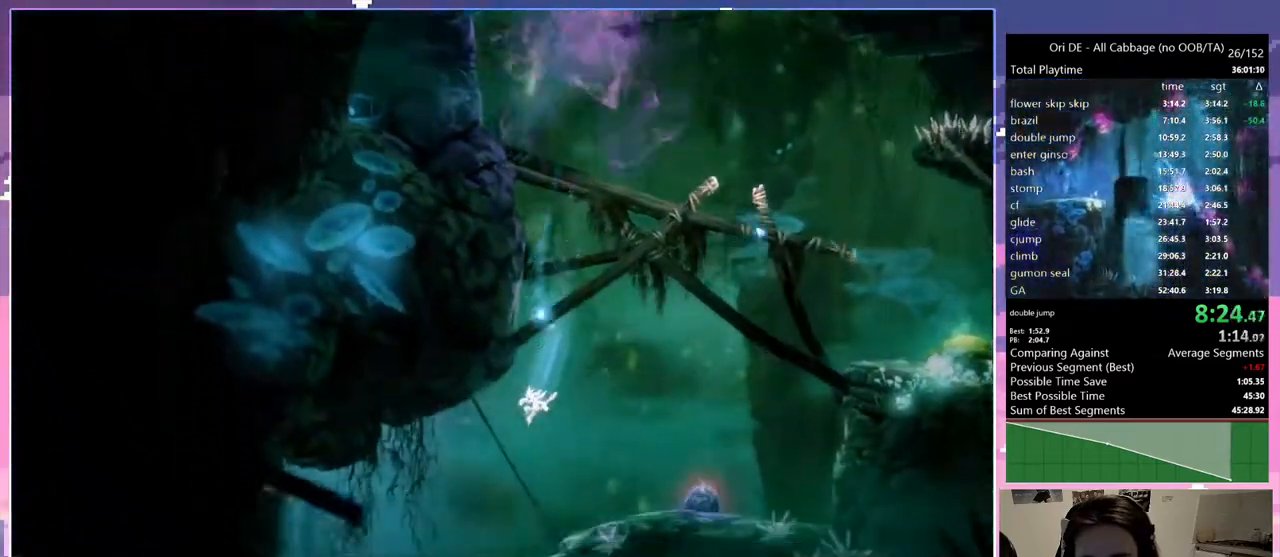
{"keys": ["d"], "events": [[150, "q", "up"], [483, "d", "down"]]}
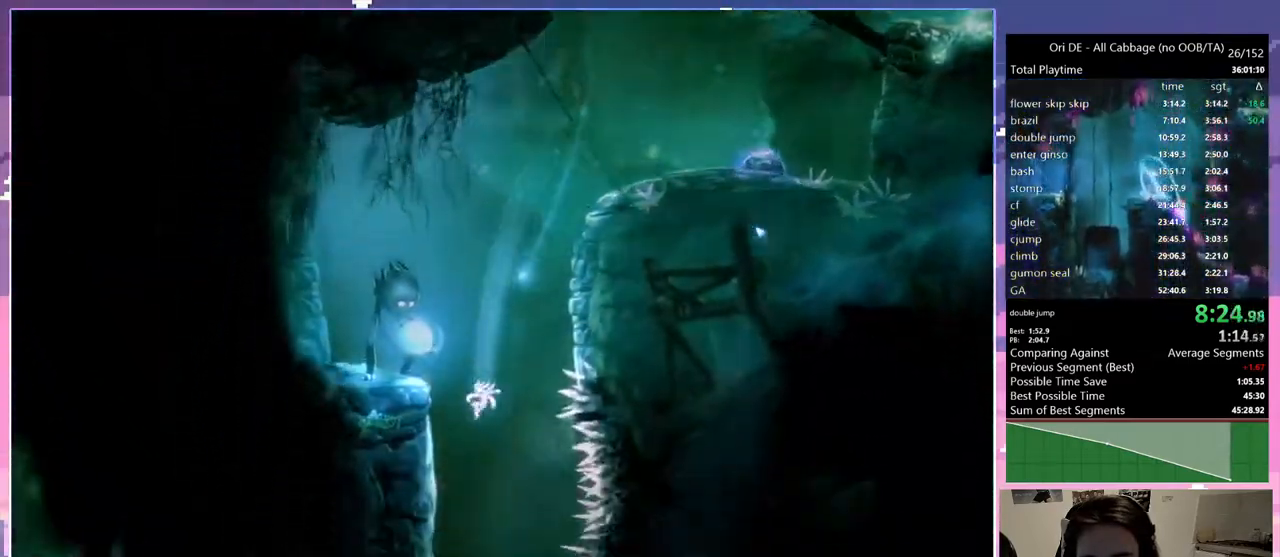
{"keys": ["d", "num0"], "events": [[350, "num0", "down"]]}
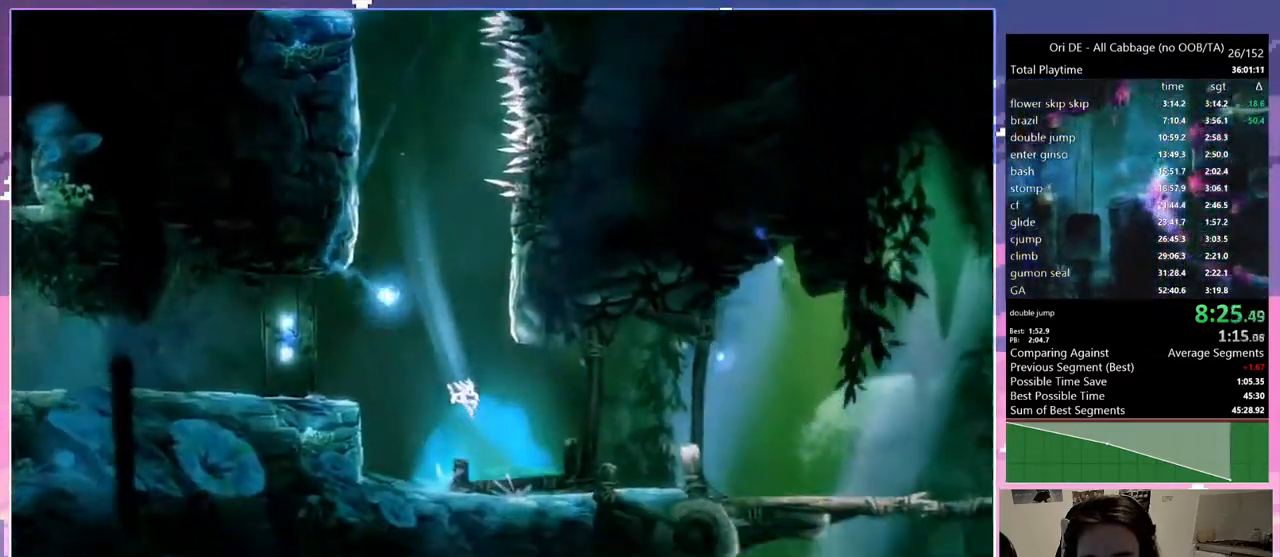
{"keys": ["d"], "events": [[83, "num0", "up"], [133, "num7", "down"], [233, "num7", "up"]]}
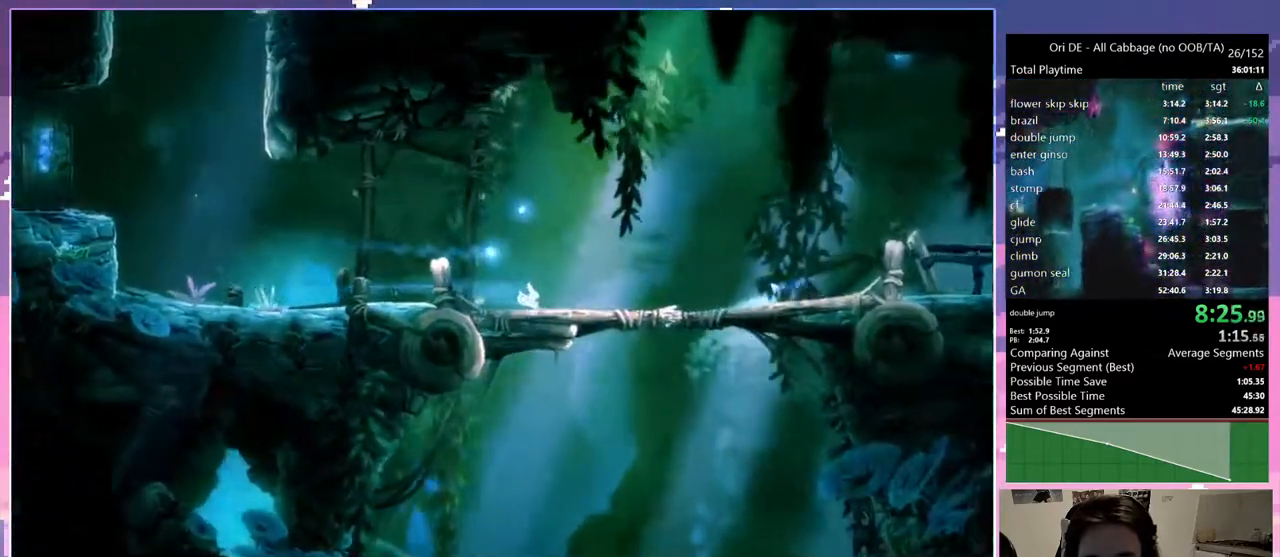
{"keys": [], "events": [[17, "d", "up"]]}
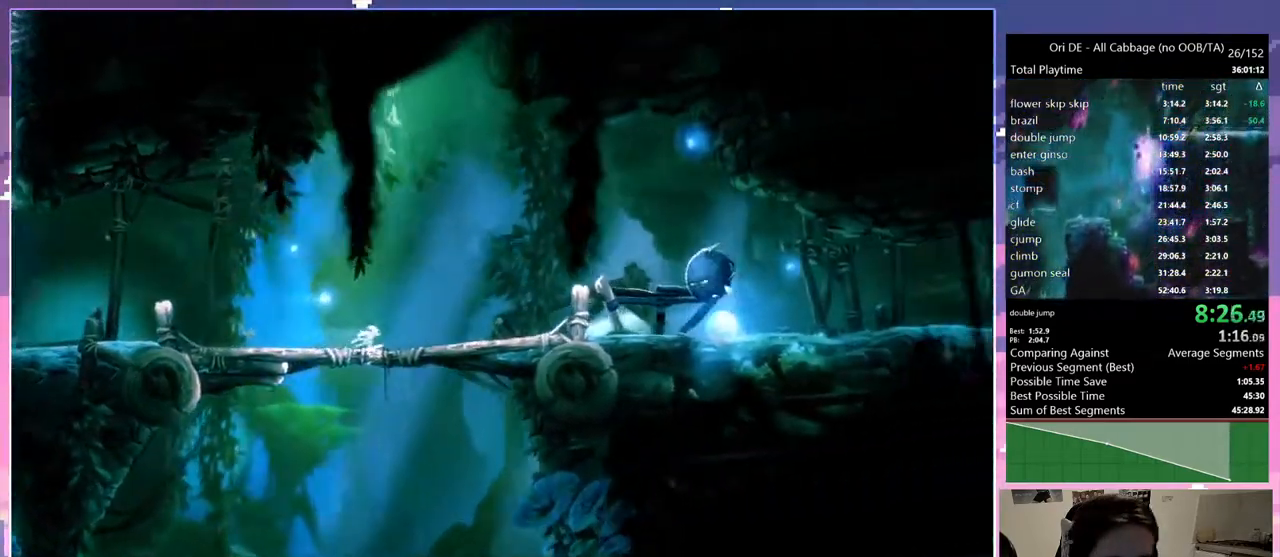
{"keys": [], "events": []}
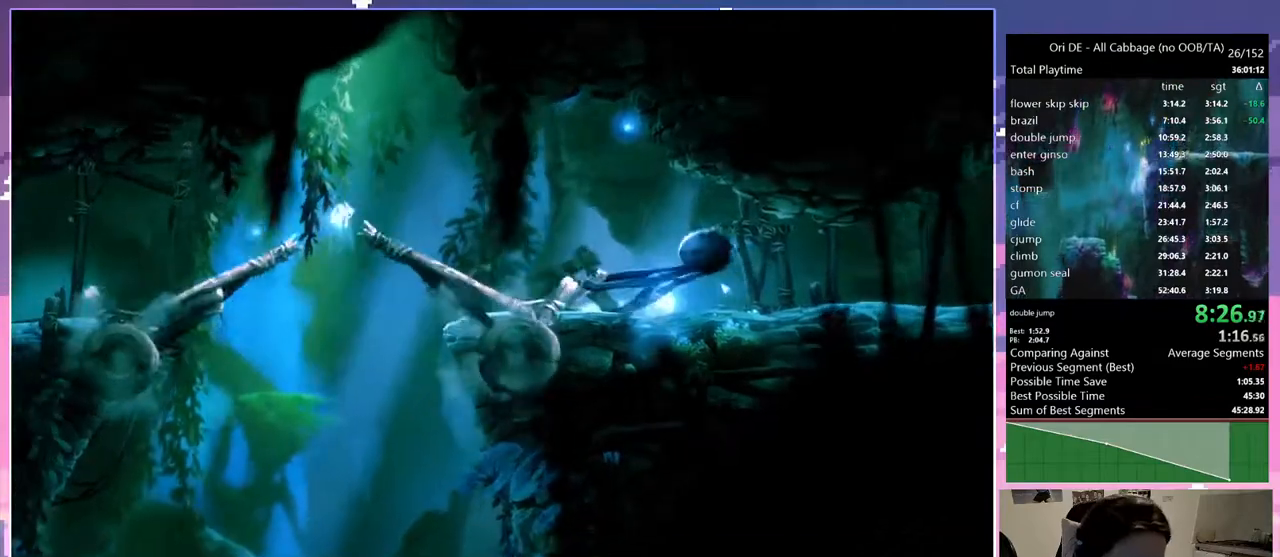
{"keys": [], "events": []}
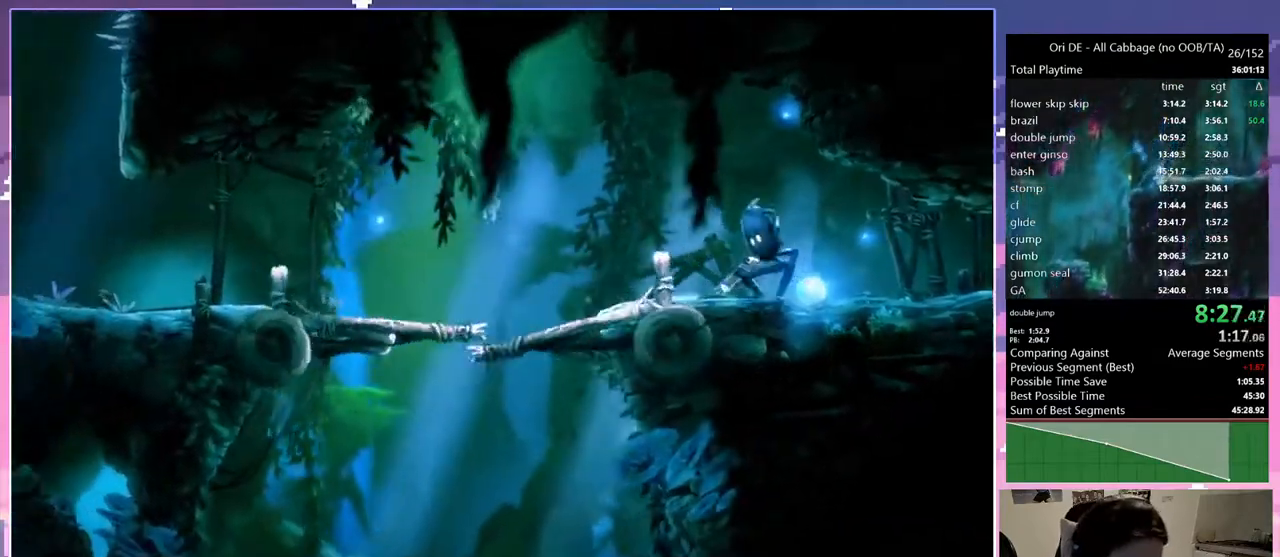
{"keys": [], "events": []}
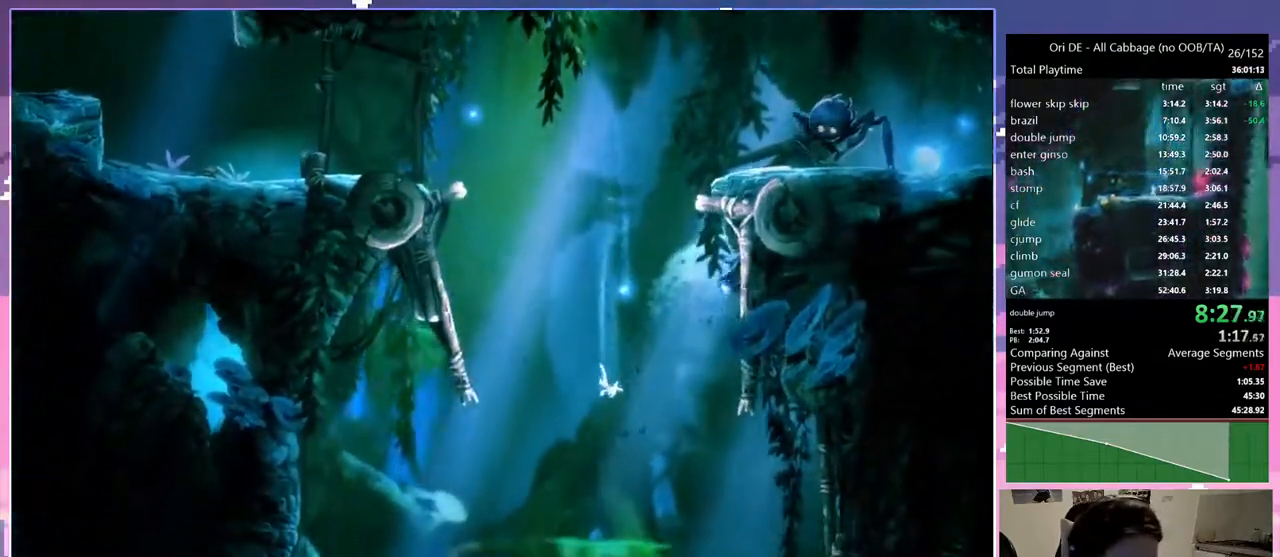
{"keys": [], "events": []}
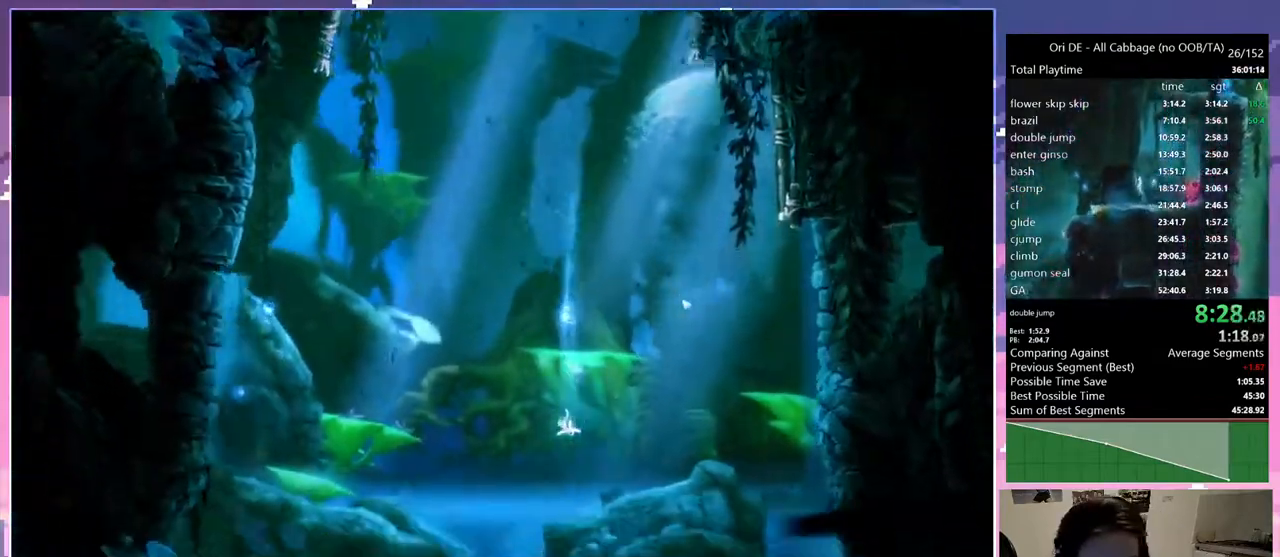
{"keys": [], "events": []}
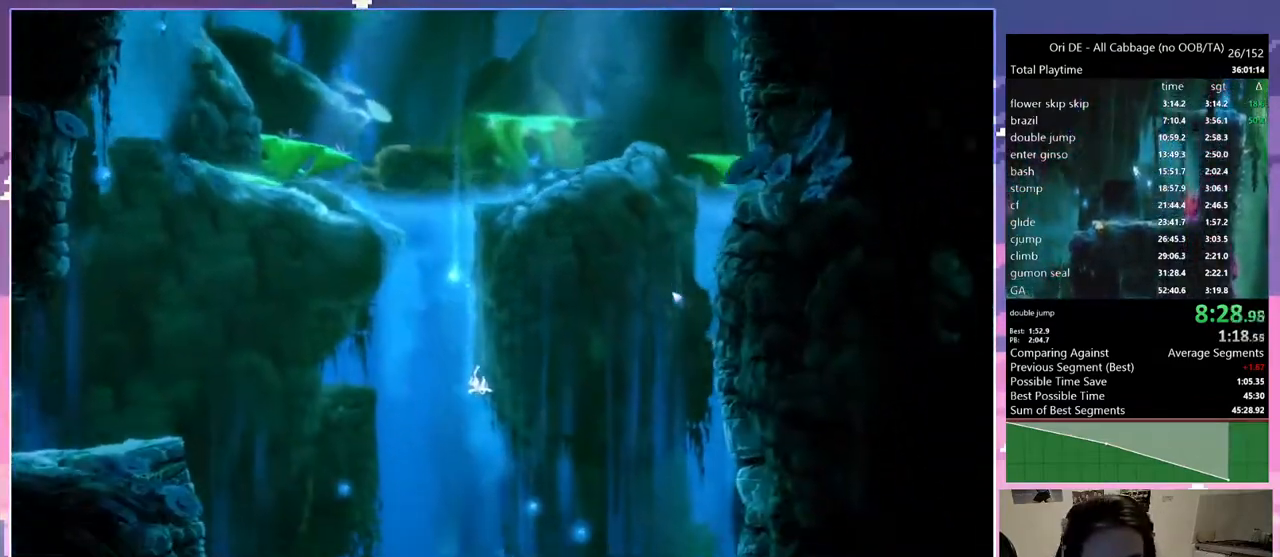
{"keys": [], "events": []}
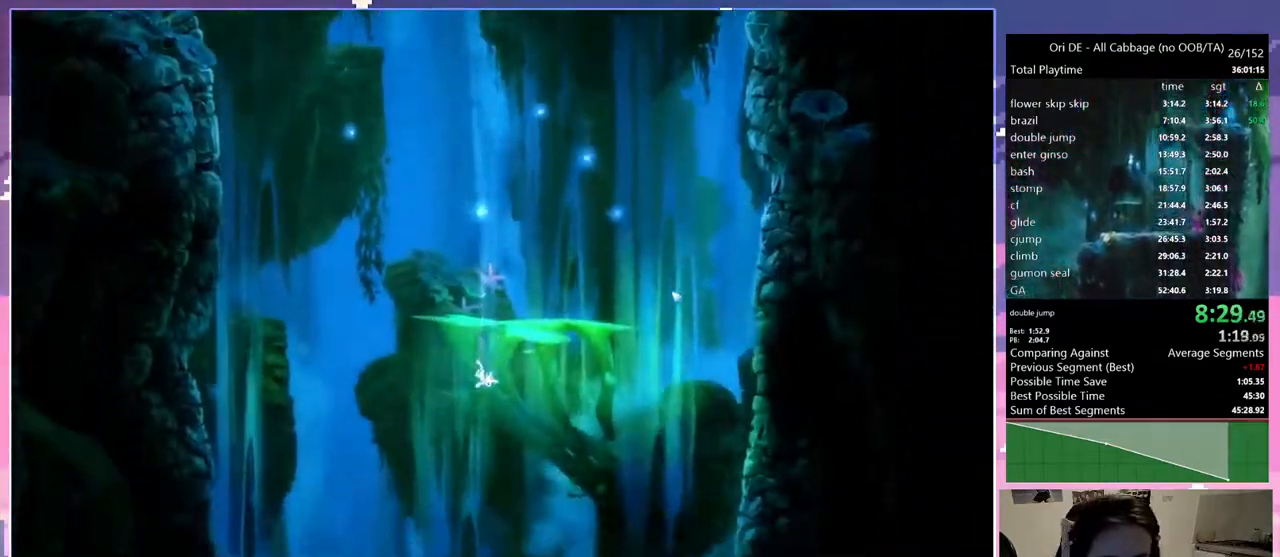
{"keys": [], "events": []}
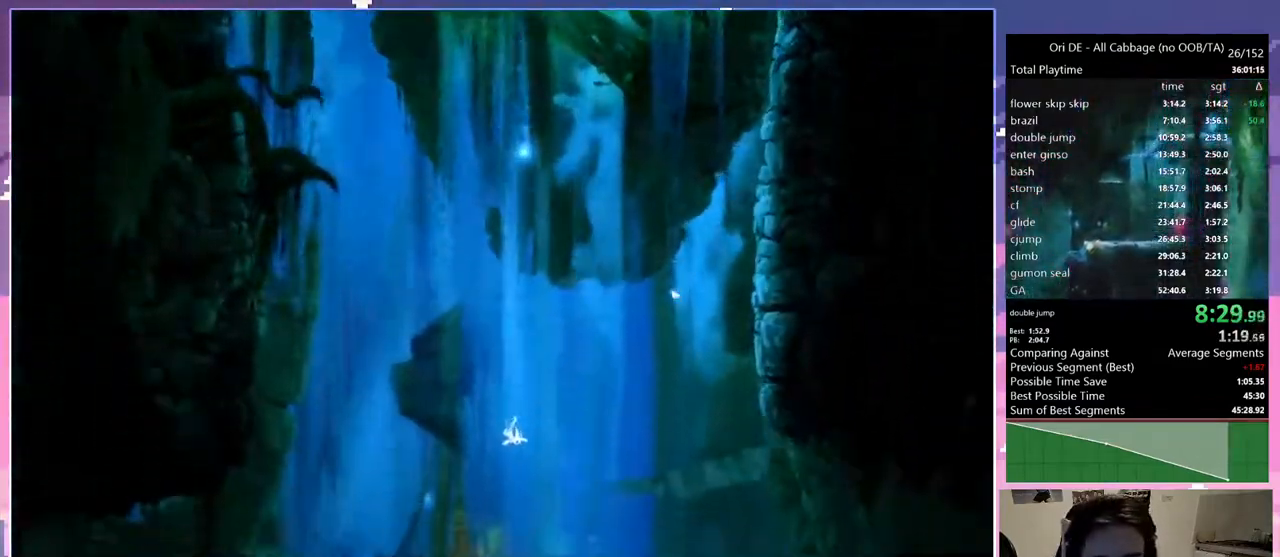
{"keys": [], "events": []}
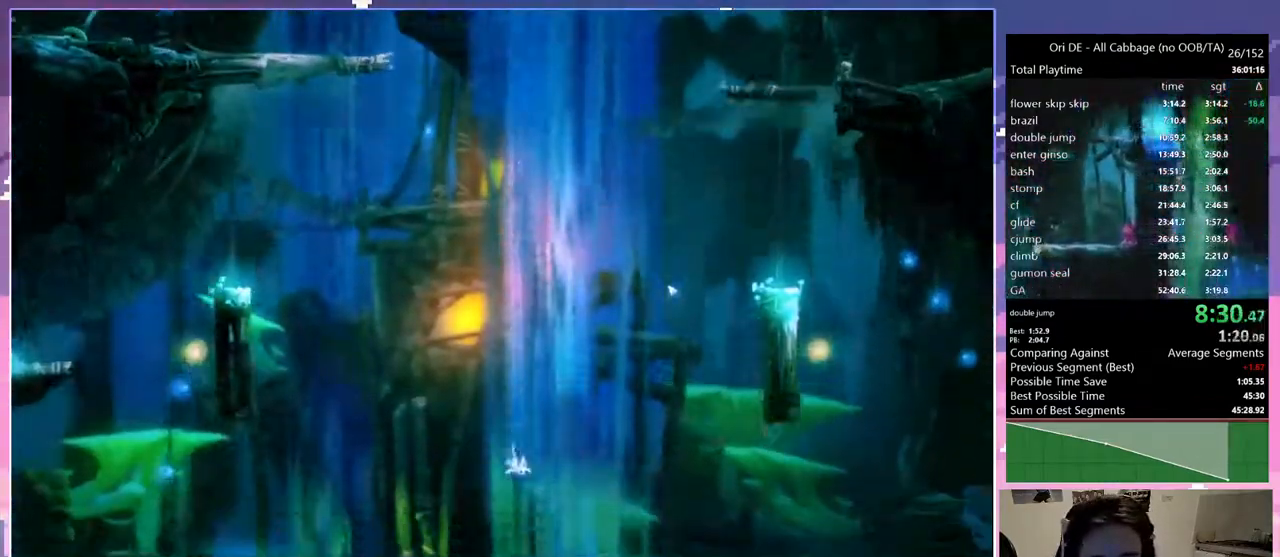
{"keys": [], "events": []}
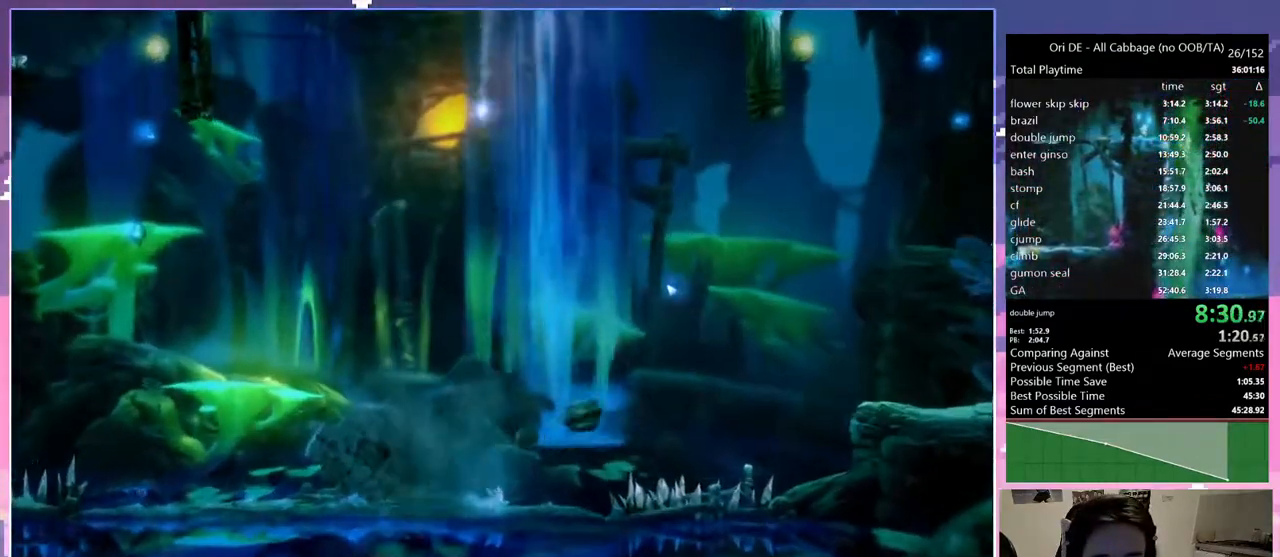
{"keys": [], "events": []}
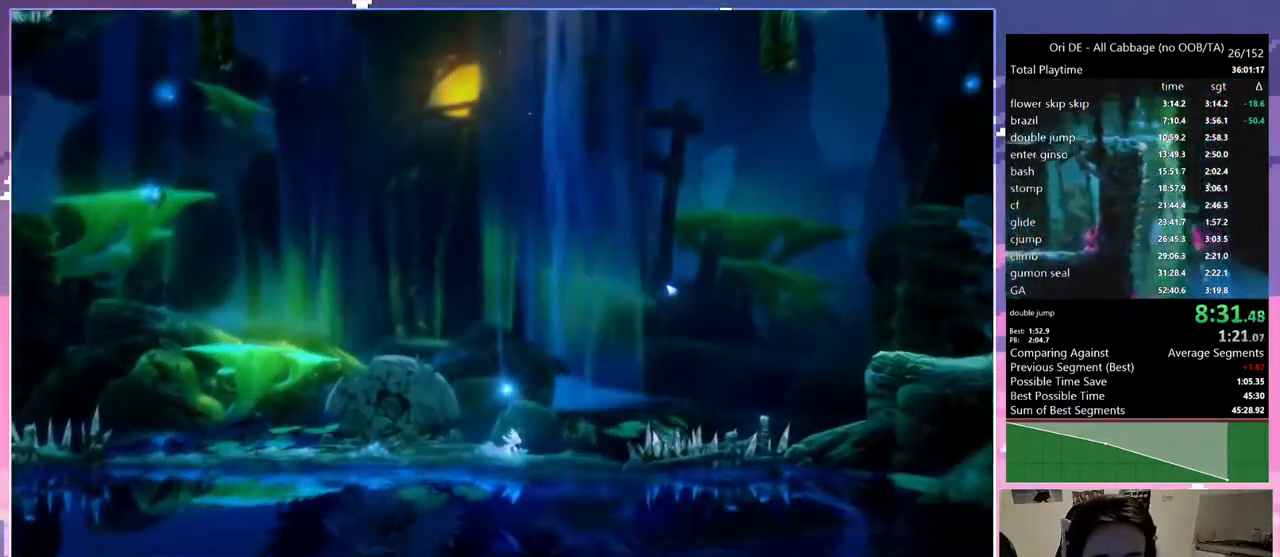
{"keys": ["d"], "events": [[100, "d", "down"], [283, "num4", "down"], [417, "num4", "up"]]}
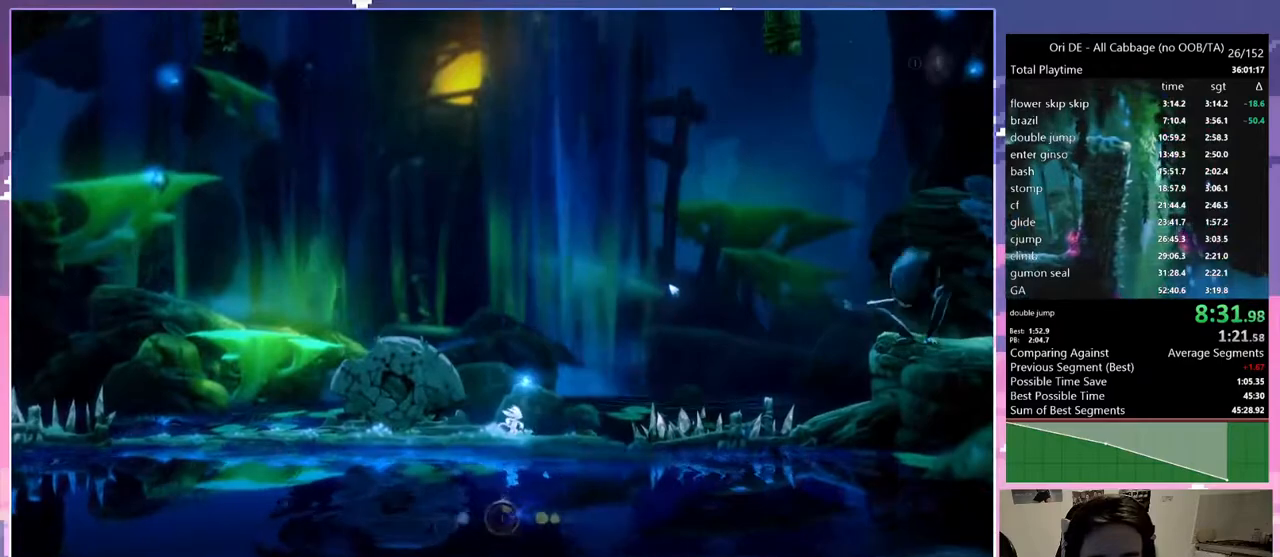
{"keys": ["d"], "events": []}
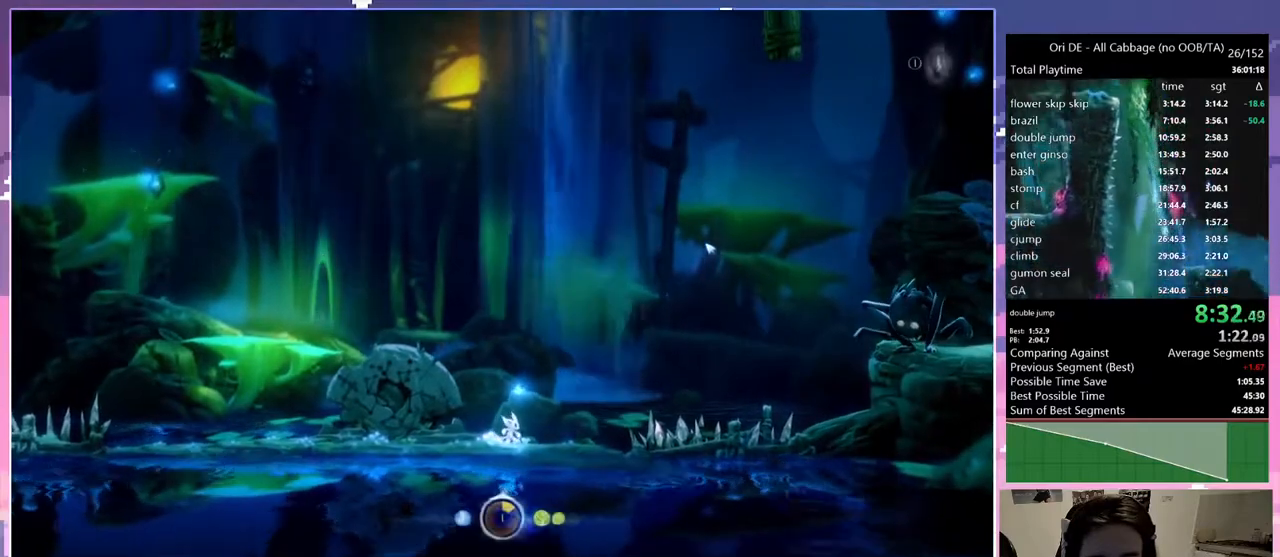
{"keys": ["d"], "events": []}
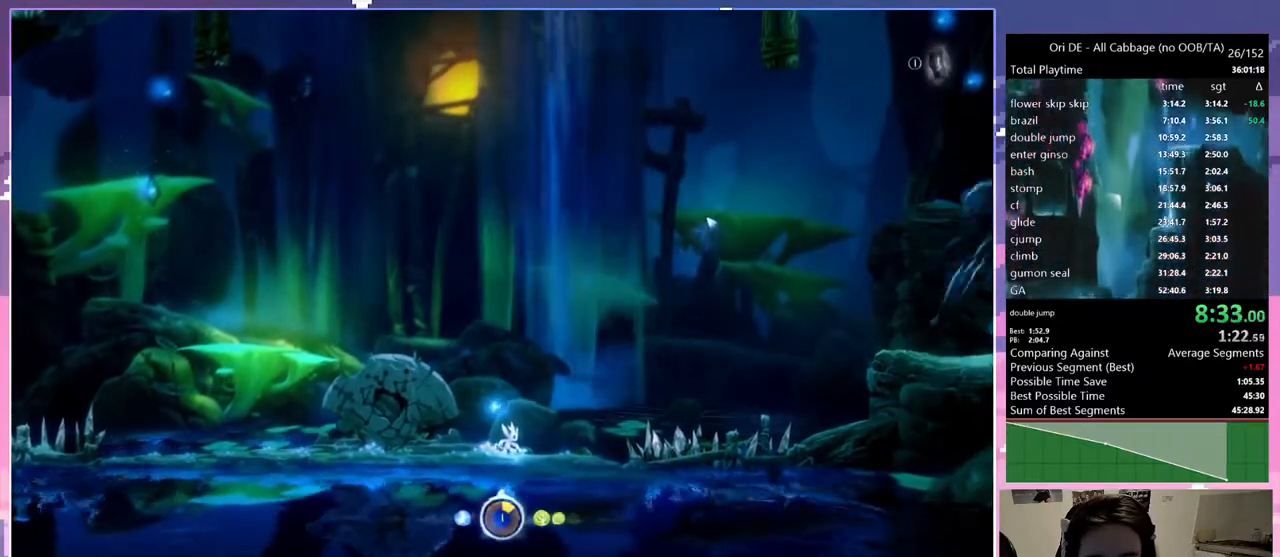
{"keys": ["d"], "events": []}
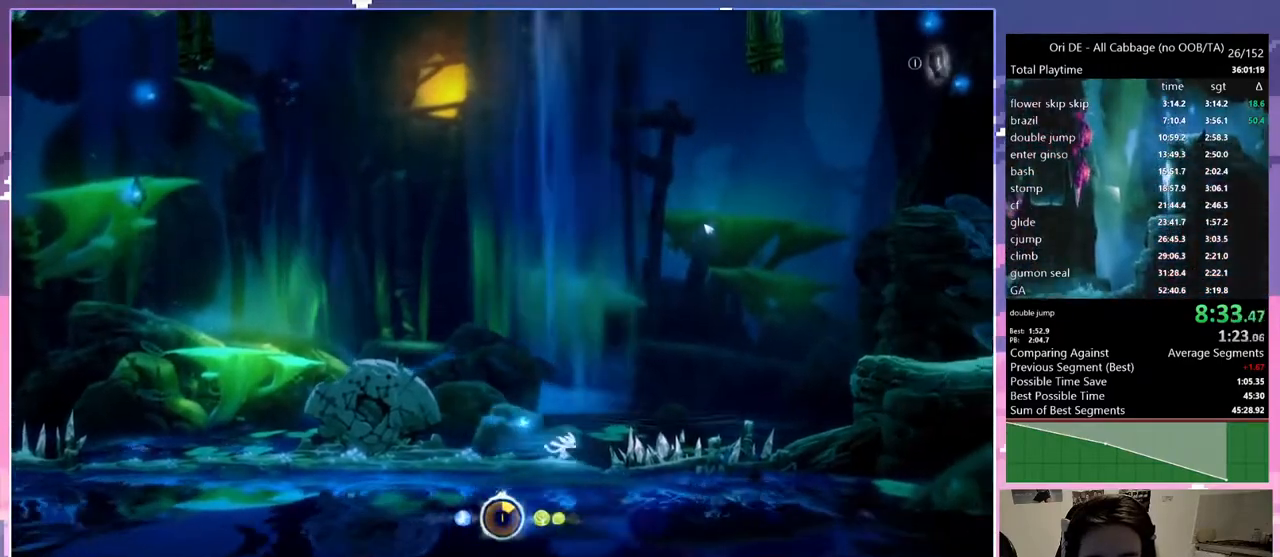
{"keys": ["d", "space"], "events": [[67, "space", "down"]]}
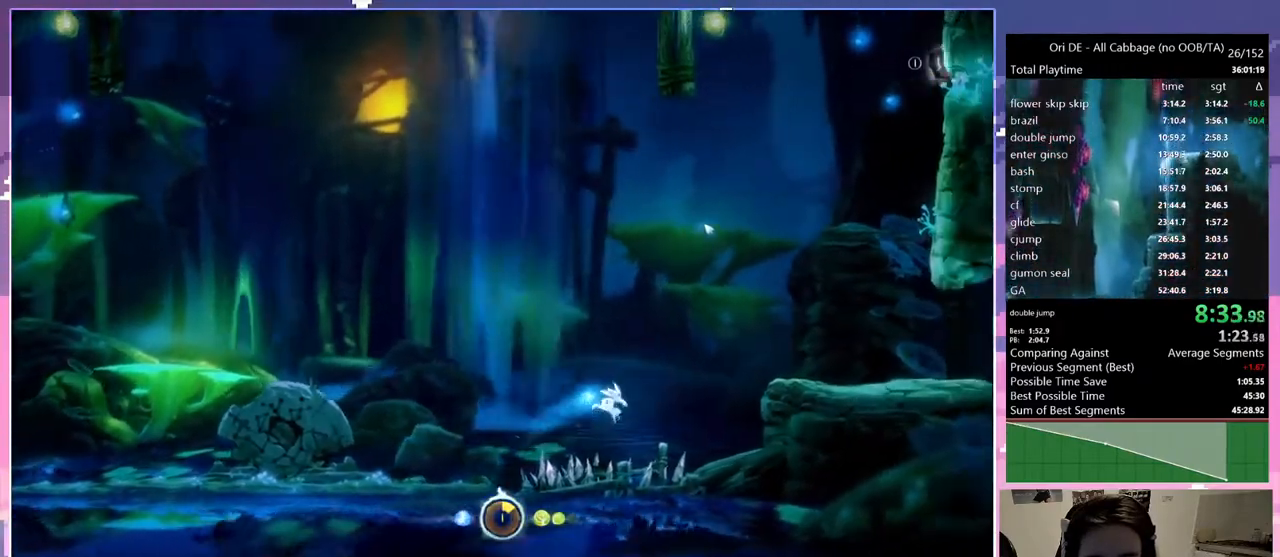
{"keys": ["d"], "events": [[117, "space", "up"]]}
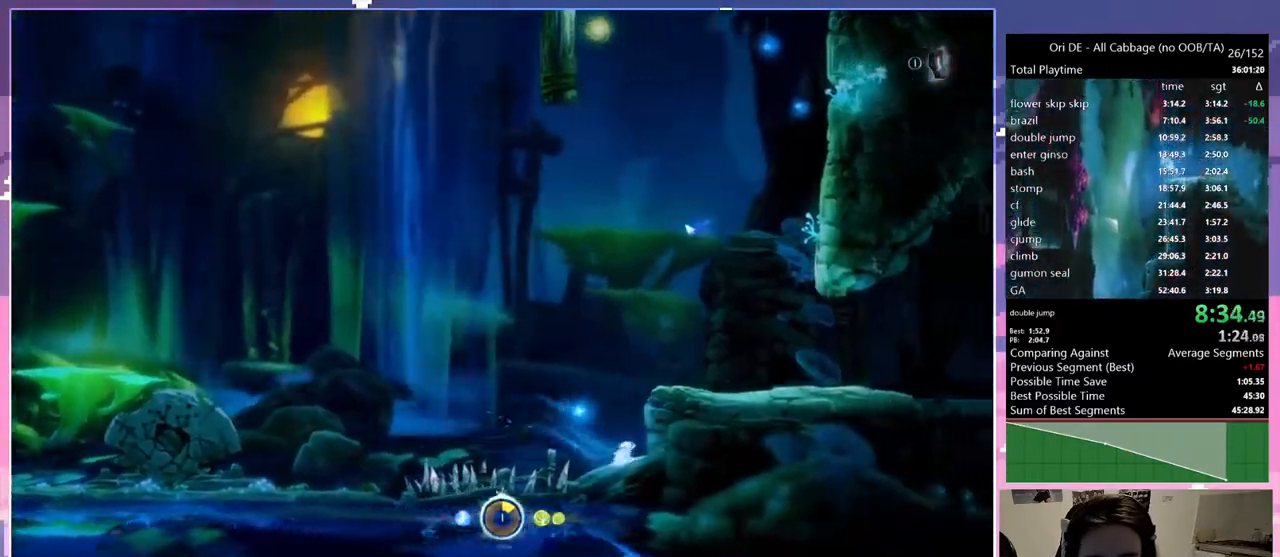
{"keys": ["d"], "events": [[133, "space", "down"], [417, "space", "up"]]}